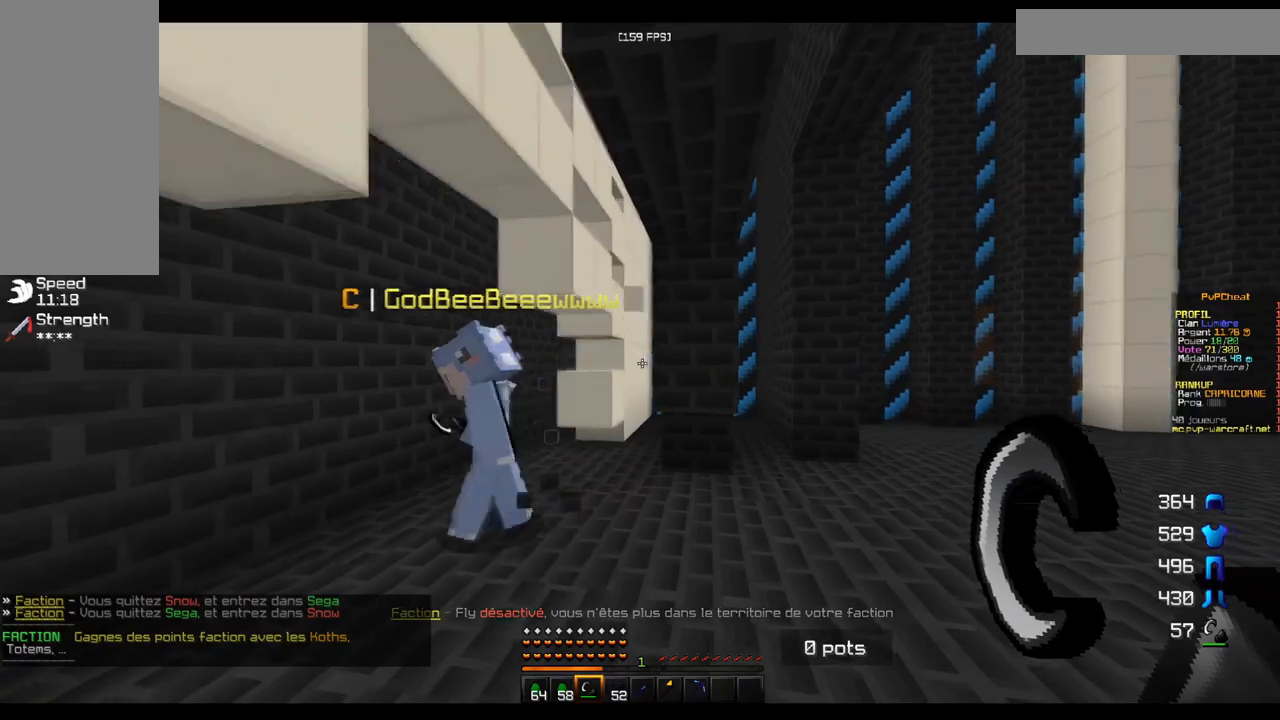
Gameplay with keyboard and mouse; each line is a JSON object with the keys and mouse buttons held at the frame after it. "events" lists presses ("down") and releases ("up") of "d", "q", "s", "z", "mouse_left" and "mouse_right" between this image and that frame as [ms after this image, input, new state], when the widget could be followed in between. "mouse_left", "mouse_right" = the "left", "right" buttons of the "mouse" list. No other keys are recorded. Fast repeated clicks can show as one long hold. Mouse movement is not recorded.
{"keys": [], "mouse": [], "events": [[150, "d", "down"], [417, "d", "up"]]}
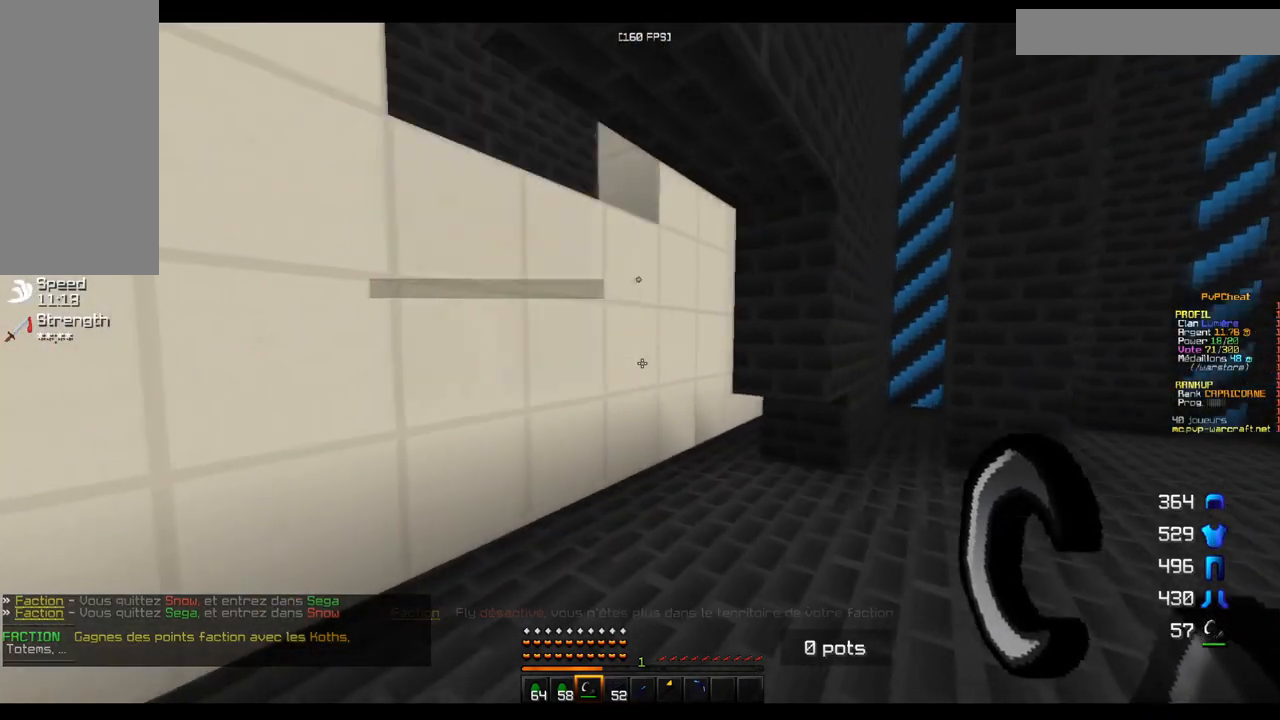
{"keys": [], "mouse": [], "events": []}
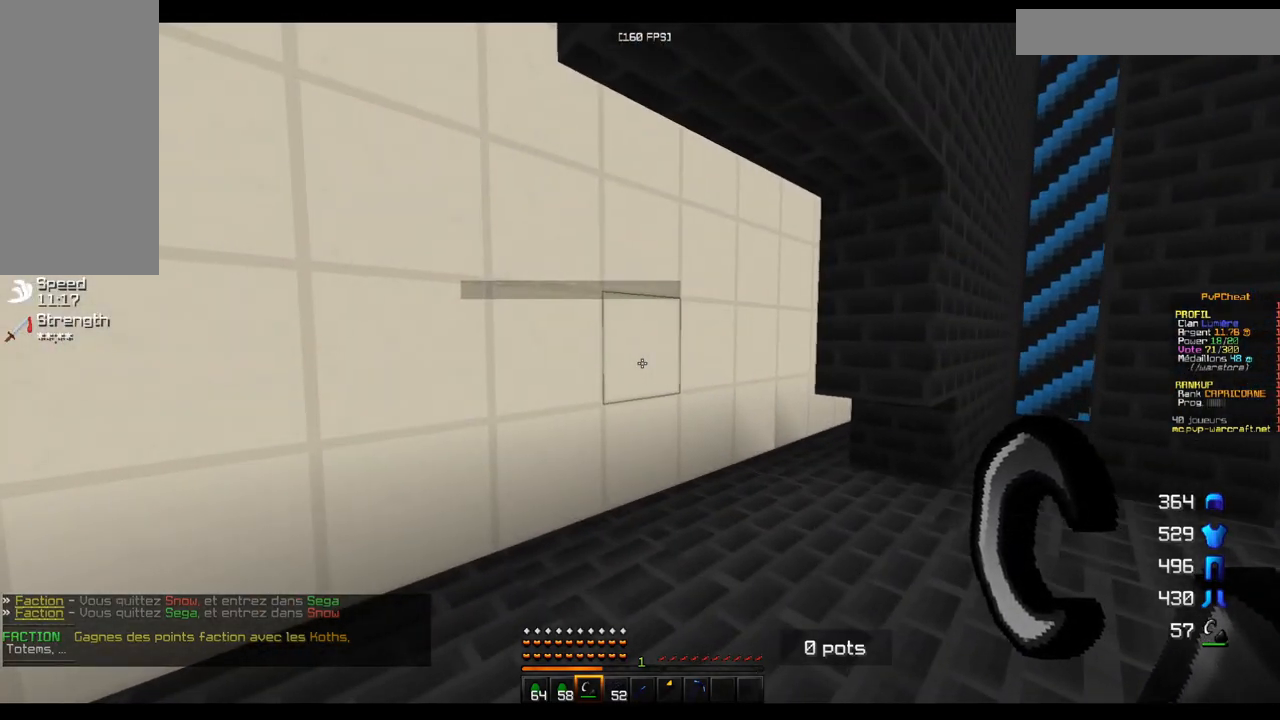
{"keys": [], "mouse": [], "events": [[84, "d", "down"], [234, "z", "down"], [267, "d", "up"], [501, "z", "up"]]}
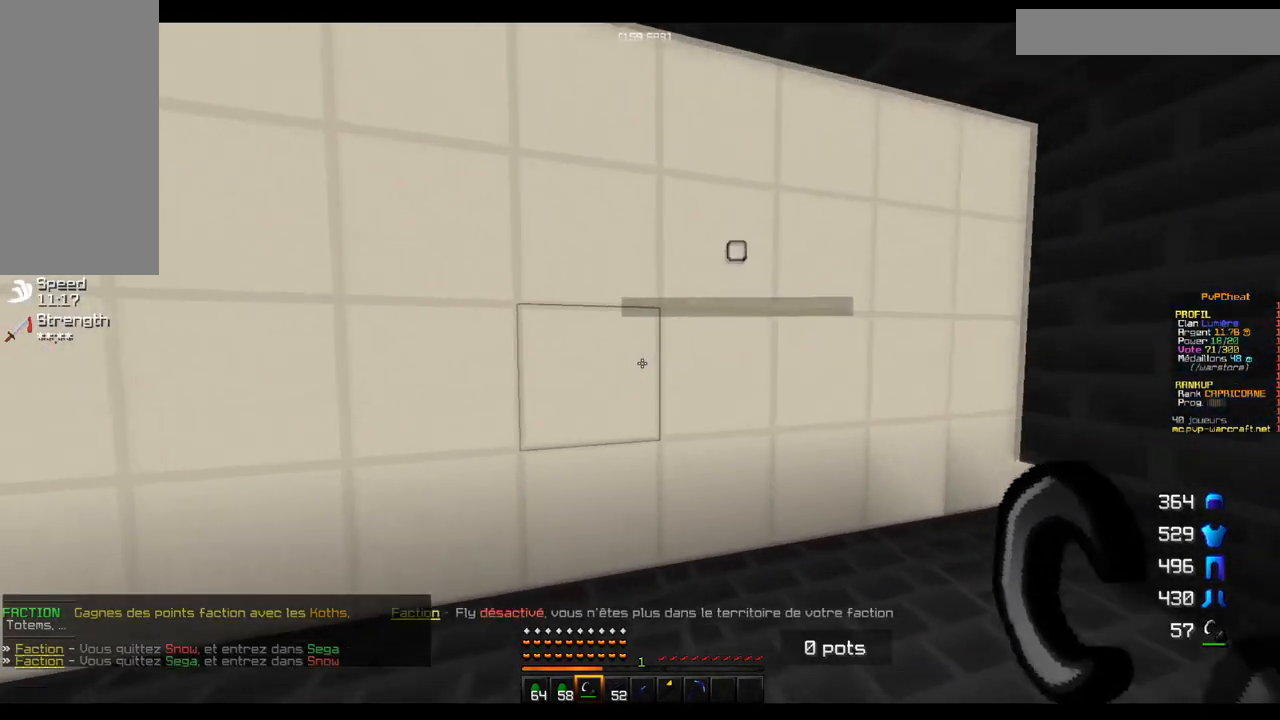
{"keys": [], "mouse": [], "events": []}
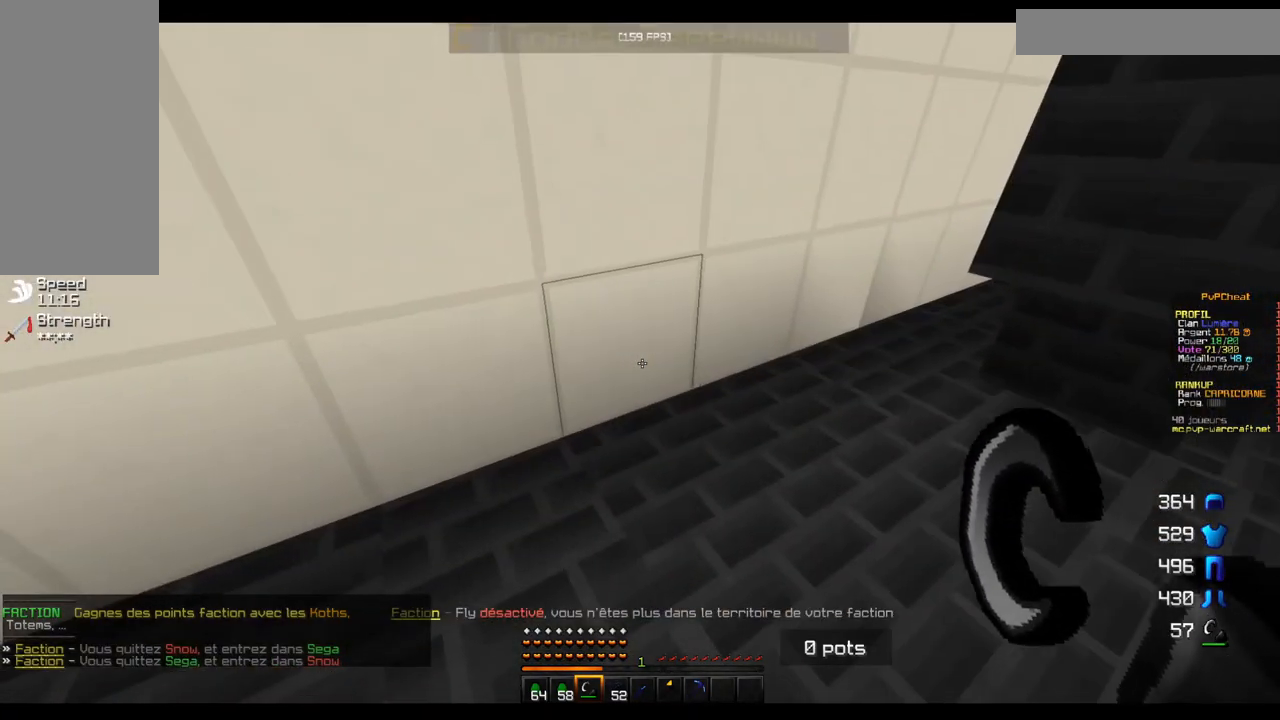
{"keys": [], "mouse": [], "events": []}
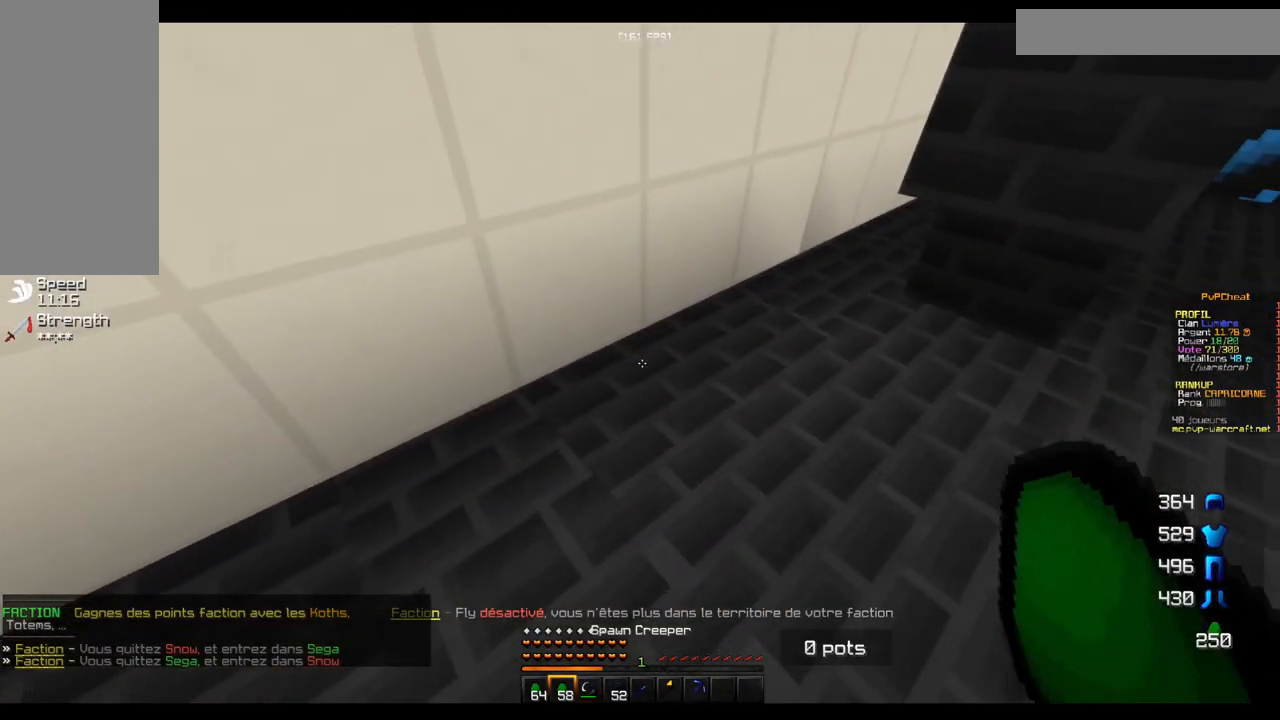
{"keys": [], "mouse": [], "events": [[83, "mouse_right", "down"], [150, "mouse_right", "up"]]}
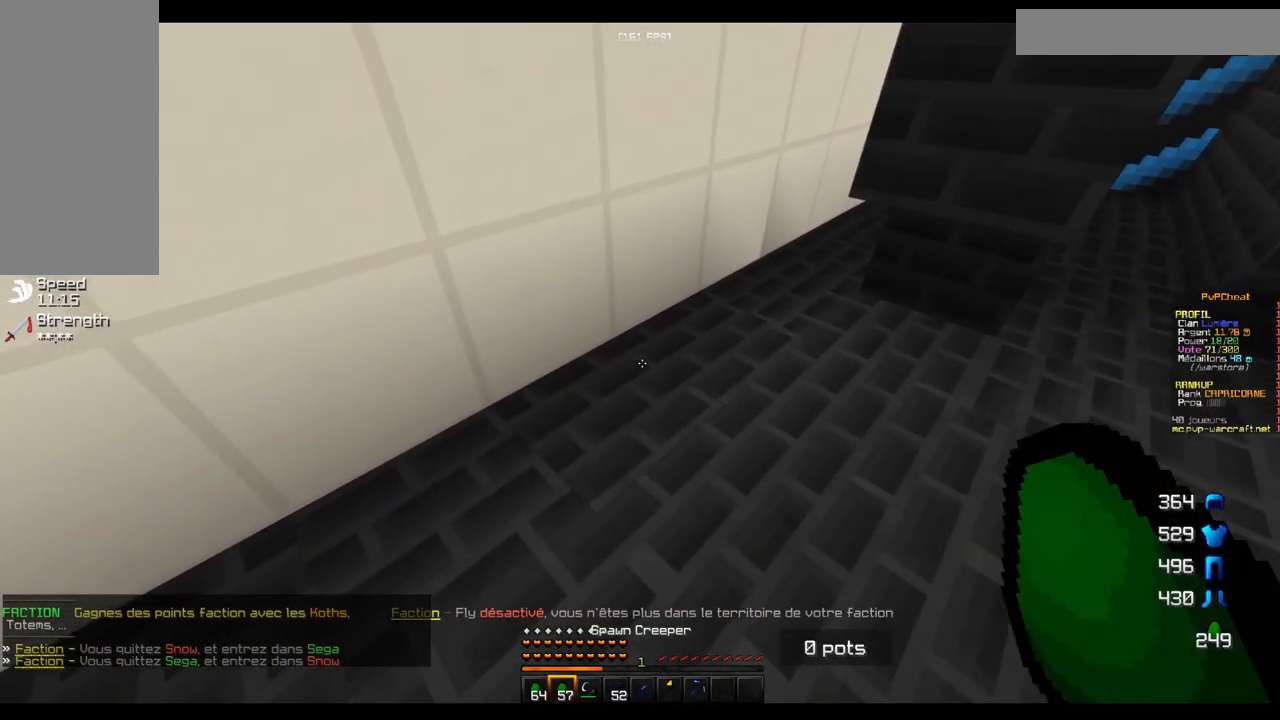
{"keys": ["s"], "mouse": [], "events": [[250, "d", "down"], [384, "d", "up"], [467, "s", "down"]]}
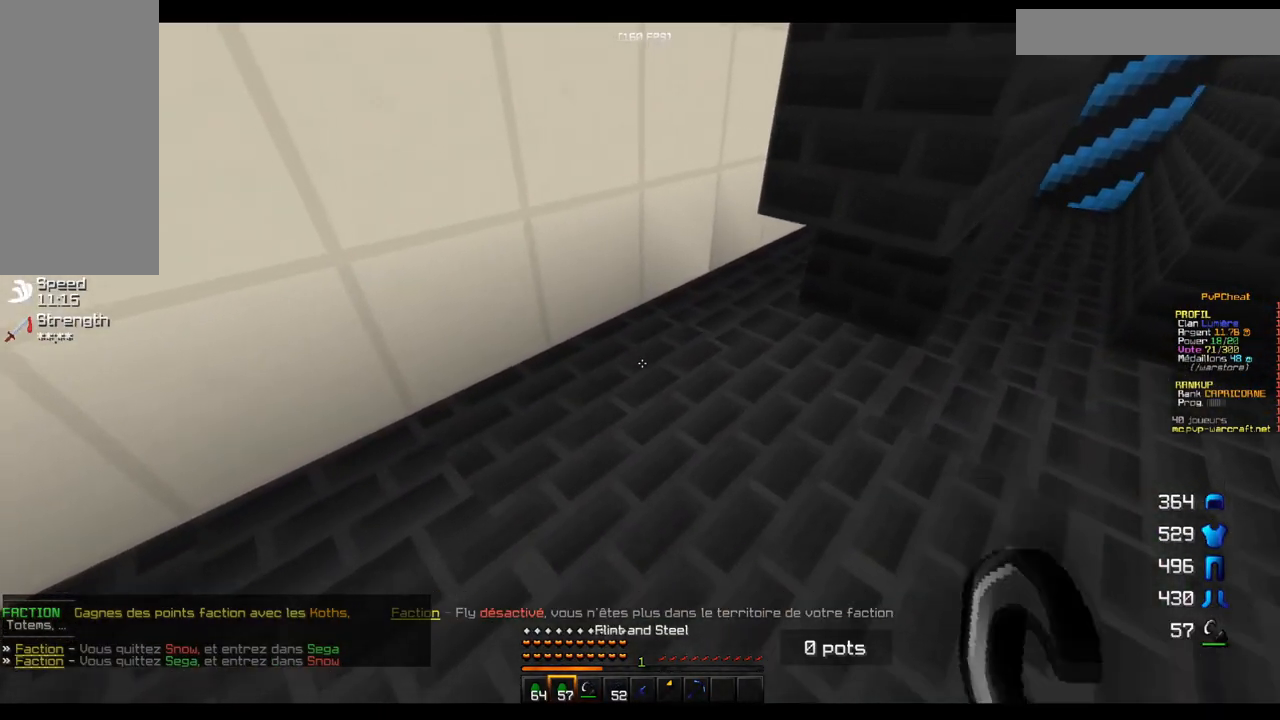
{"keys": [], "mouse": [], "events": [[100, "s", "up"], [333, "mouse_right", "down"], [467, "mouse_right", "up"]]}
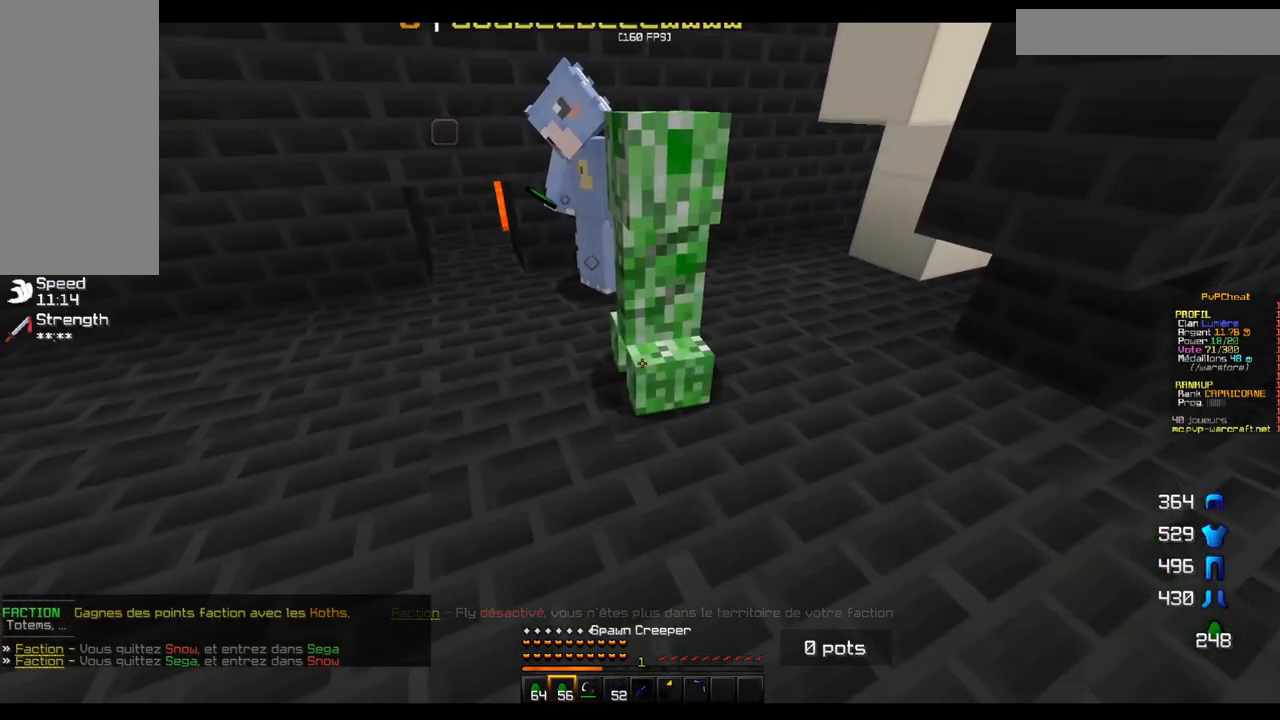
{"keys": ["z"], "mouse": [], "events": [[234, "z", "down"], [334, "q", "down"], [501, "q", "up"]]}
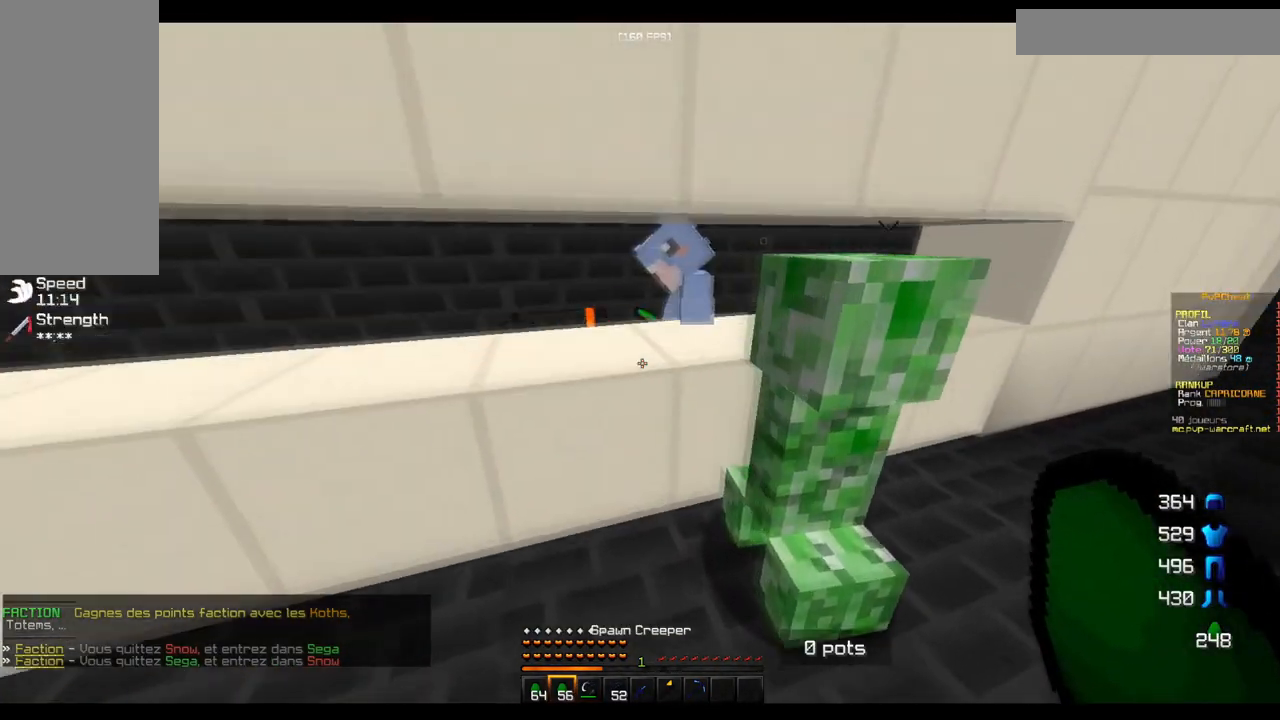
{"keys": ["d", "s"], "mouse": [], "events": [[100, "z", "up"], [267, "s", "down"], [350, "d", "down"]]}
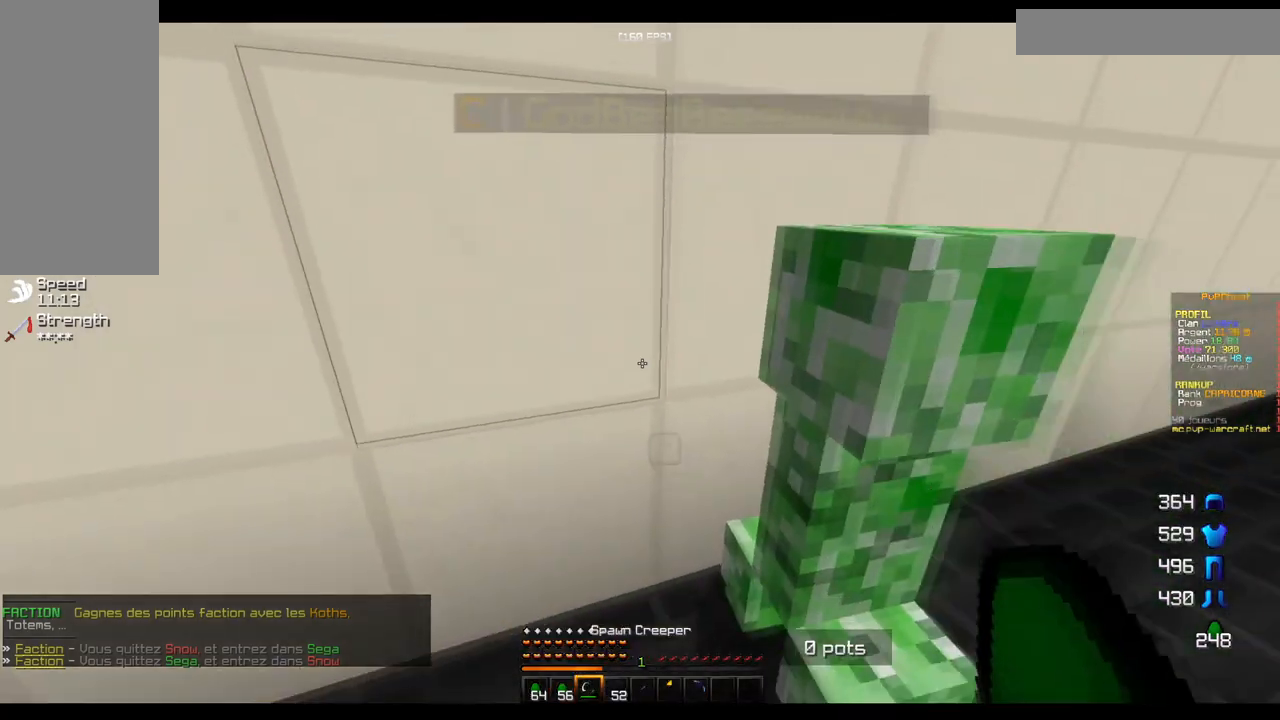
{"keys": [], "mouse": [], "events": [[67, "d", "up"], [67, "s", "up"]]}
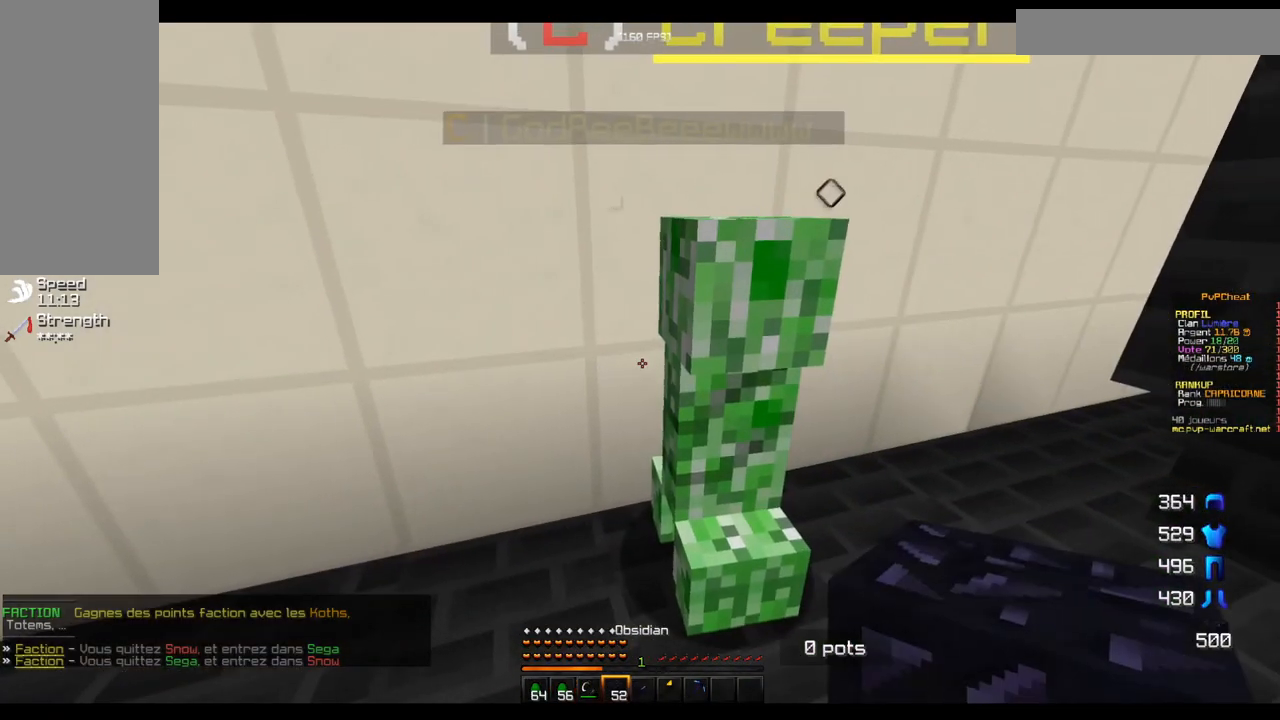
{"keys": ["s"], "mouse": [], "events": [[50, "q", "down"], [100, "z", "down"], [166, "q", "up"], [250, "z", "up"], [500, "s", "down"]]}
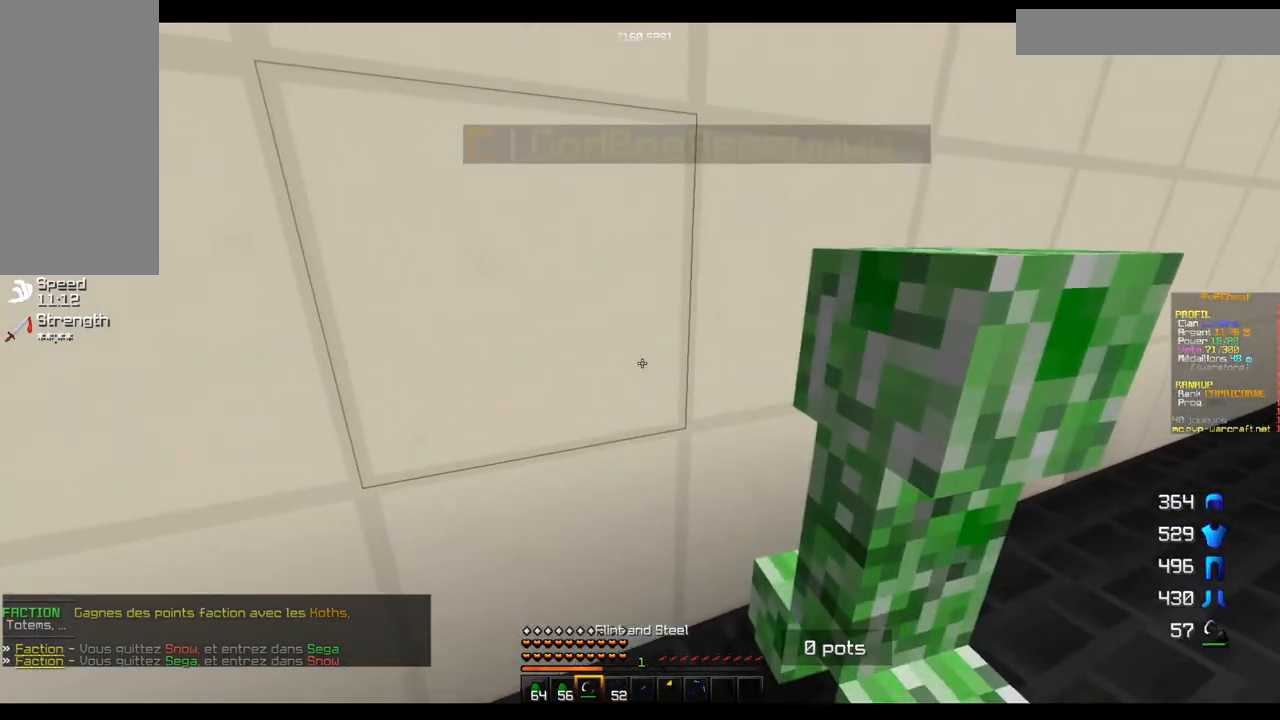
{"keys": ["z"], "mouse": [], "events": [[284, "s", "up"], [501, "z", "down"]]}
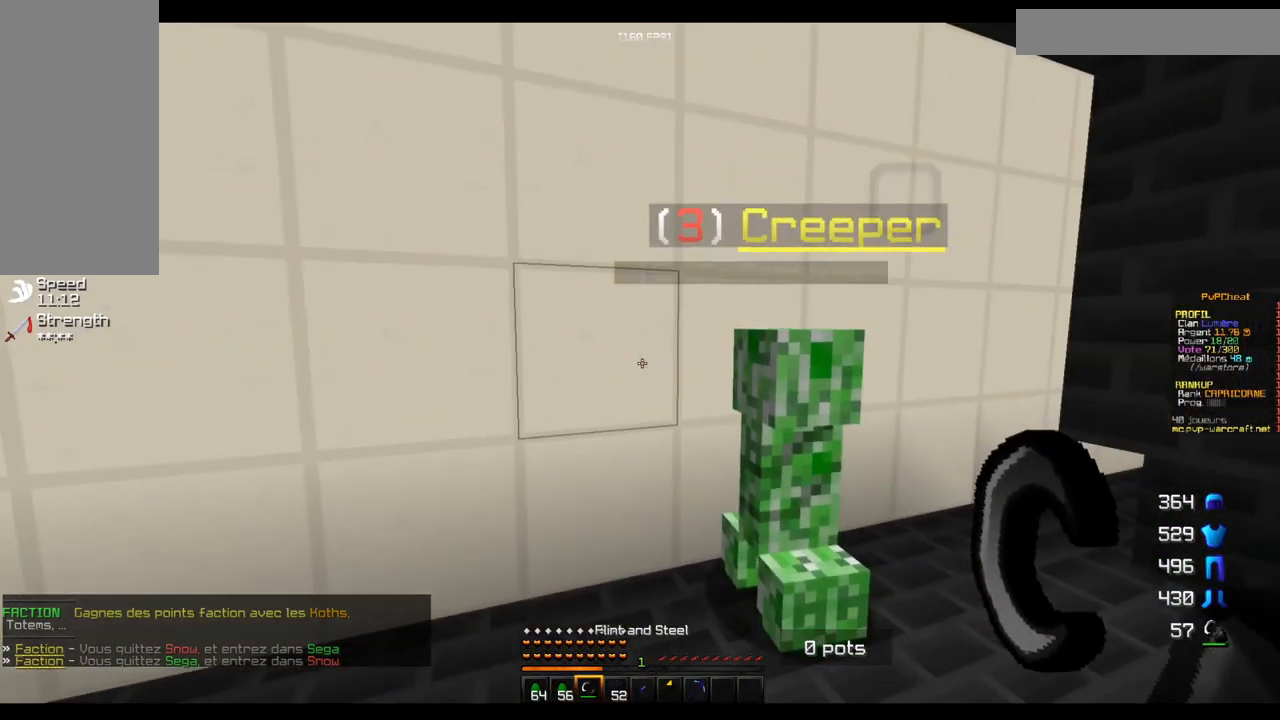
{"keys": [], "mouse": [], "events": [[150, "z", "up"], [333, "s", "down"], [483, "s", "up"]]}
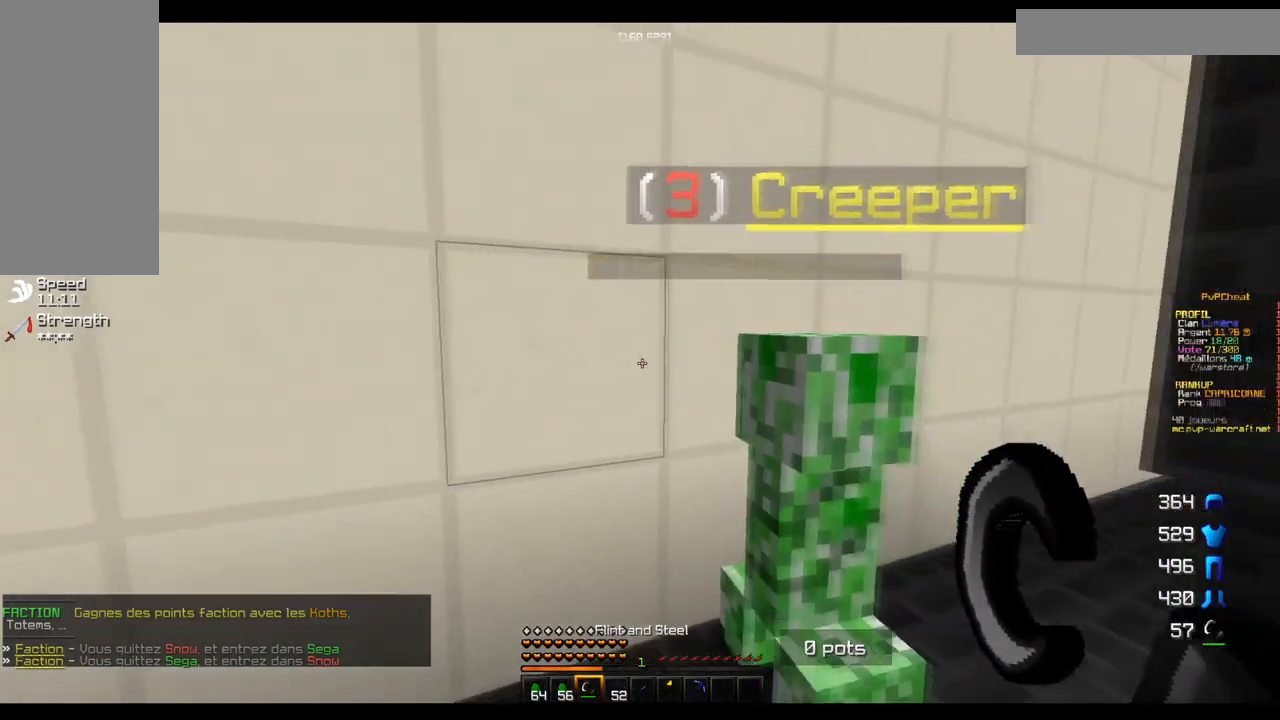
{"keys": [], "mouse": [], "events": [[200, "q", "down"], [334, "q", "up"]]}
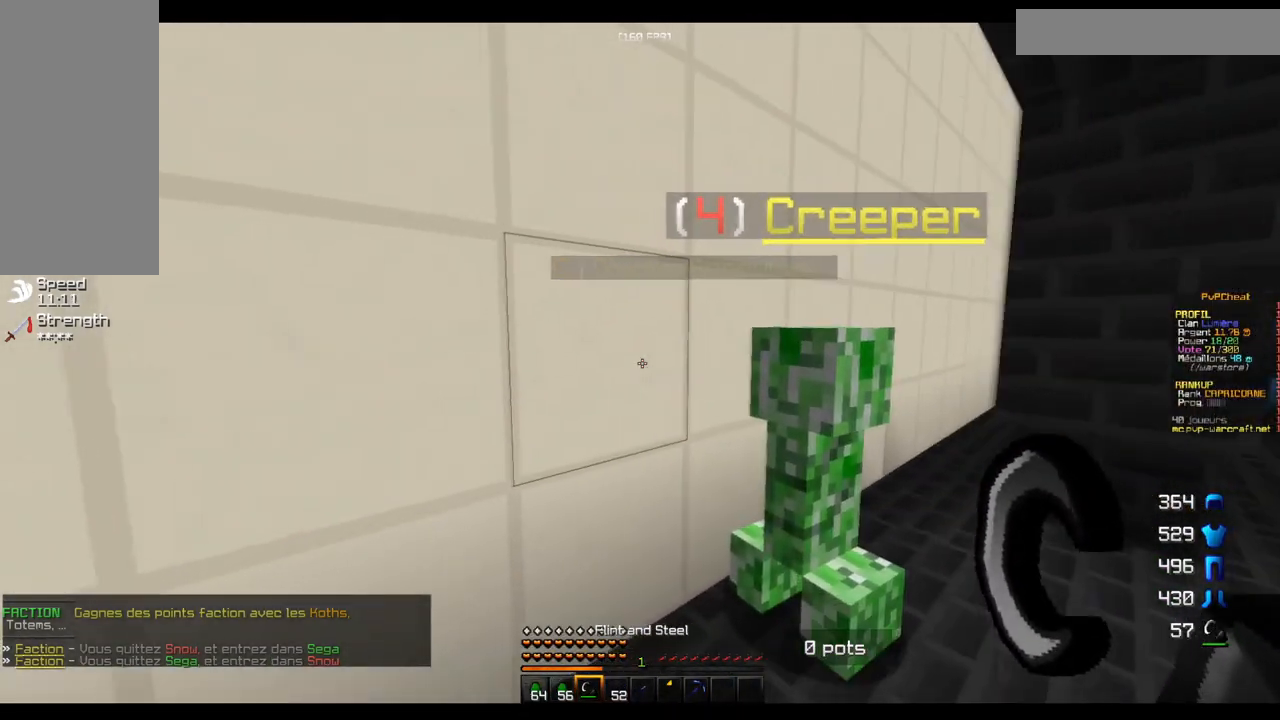
{"keys": [], "mouse": [], "events": [[50, "d", "down"], [233, "d", "up"], [300, "q", "down"], [500, "q", "up"]]}
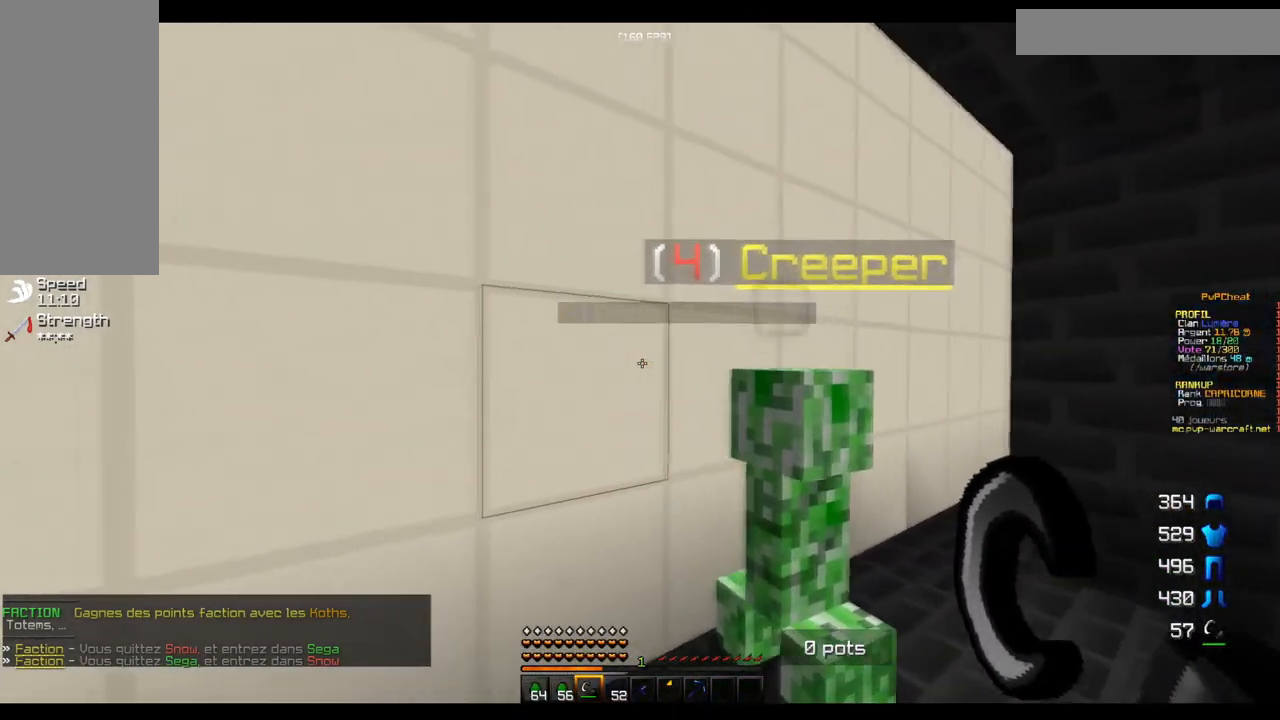
{"keys": ["q", "z"], "mouse": [], "events": [[167, "d", "down"], [317, "d", "up"], [467, "q", "down"], [467, "z", "down"]]}
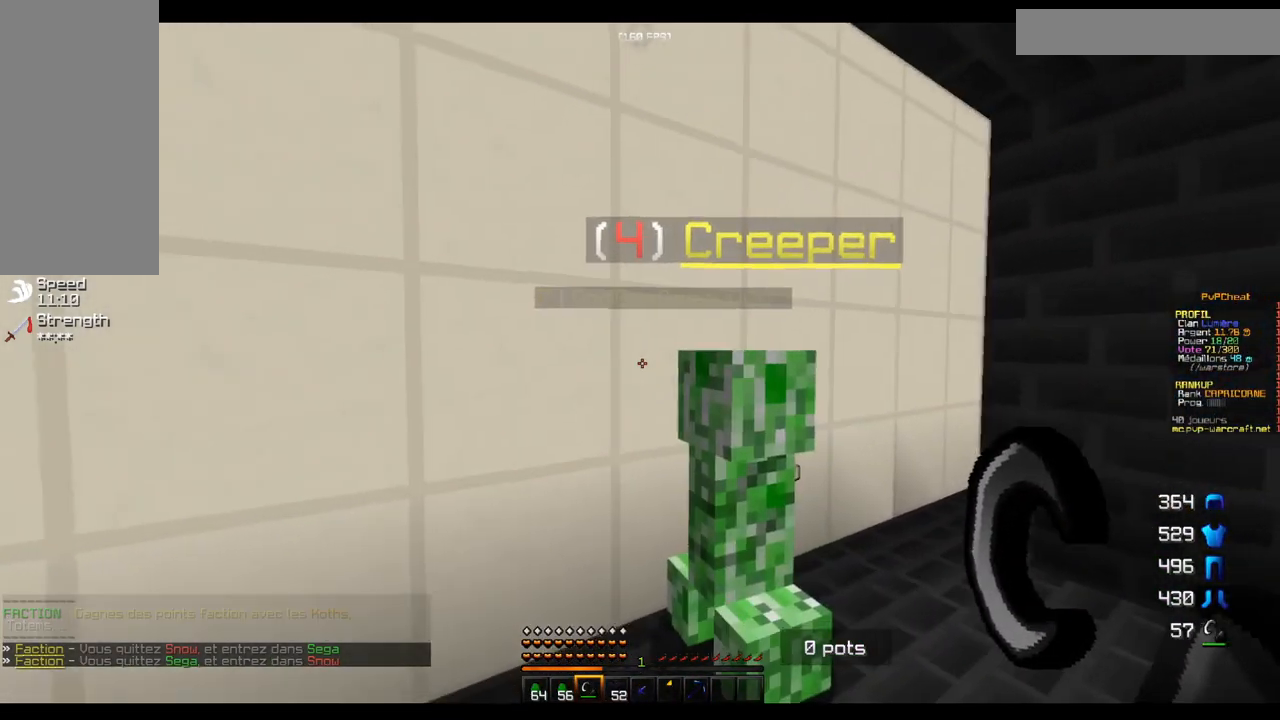
{"keys": [], "mouse": [], "events": [[133, "z", "up"], [150, "q", "up"], [350, "d", "down"], [483, "d", "up"]]}
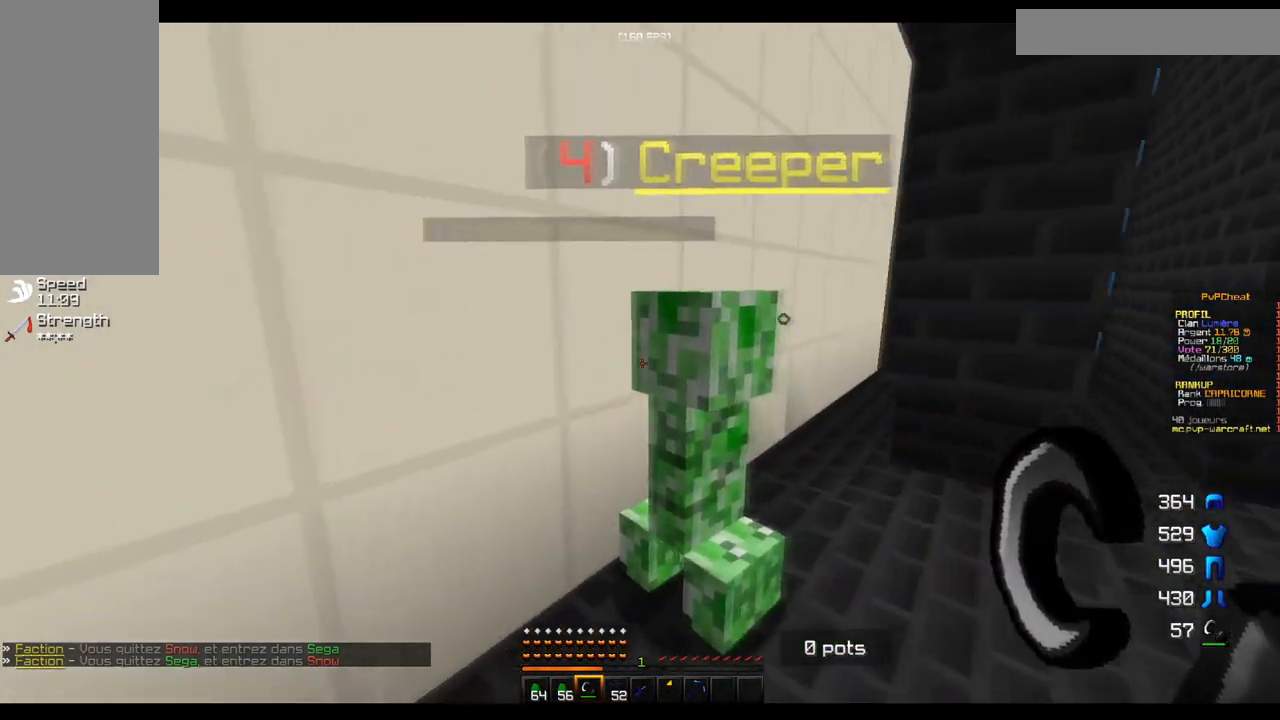
{"keys": [], "mouse": [], "events": []}
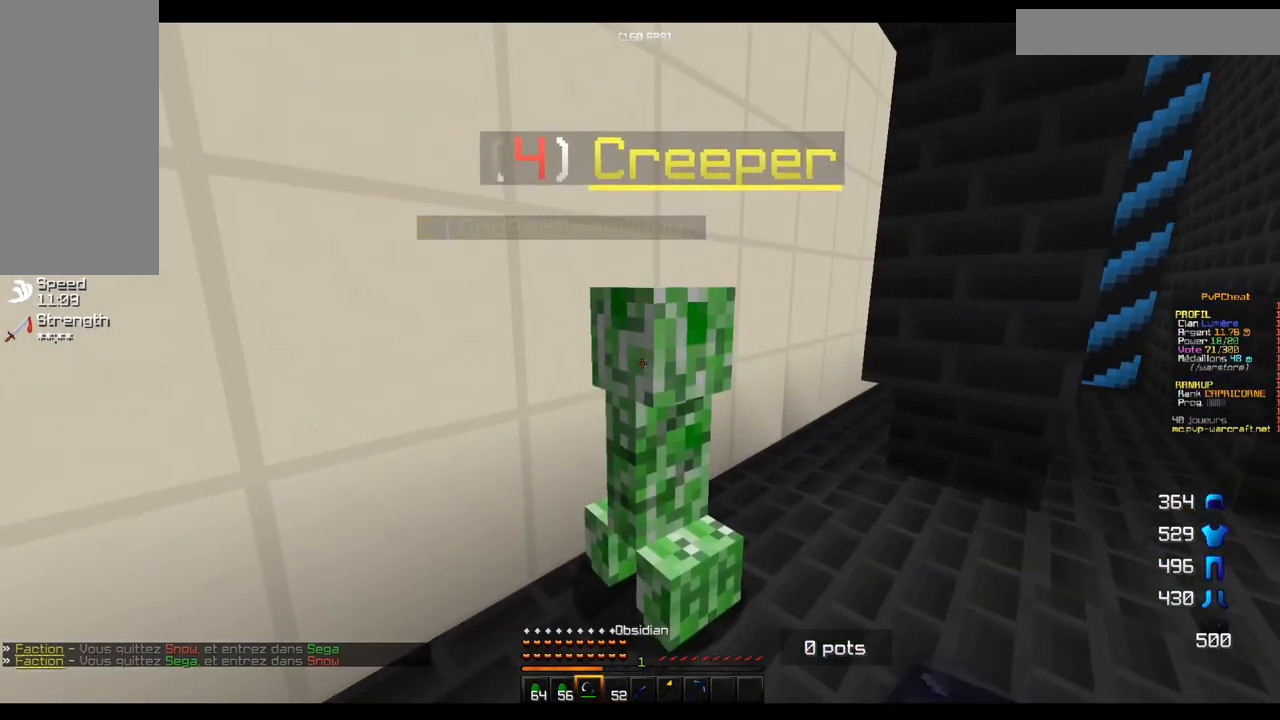
{"keys": [], "mouse": [], "events": [[66, "mouse_right", "down"], [200, "mouse_right", "up"]]}
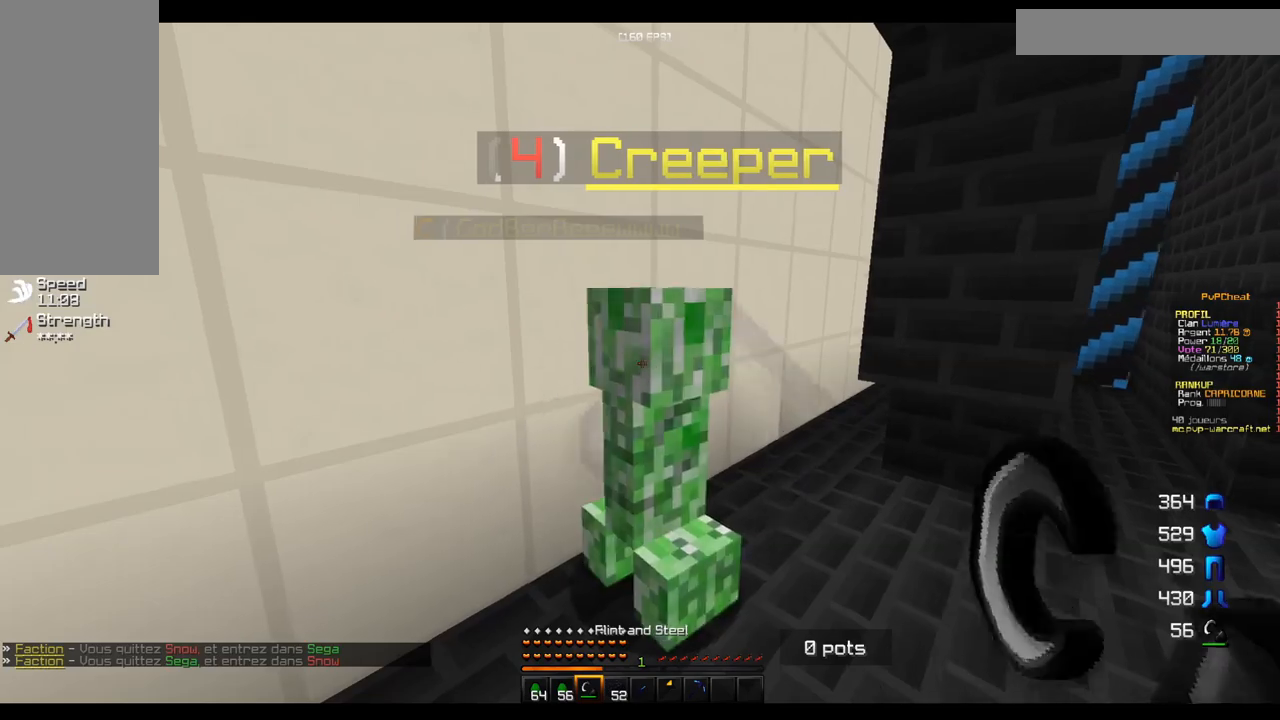
{"keys": [], "mouse": [], "events": []}
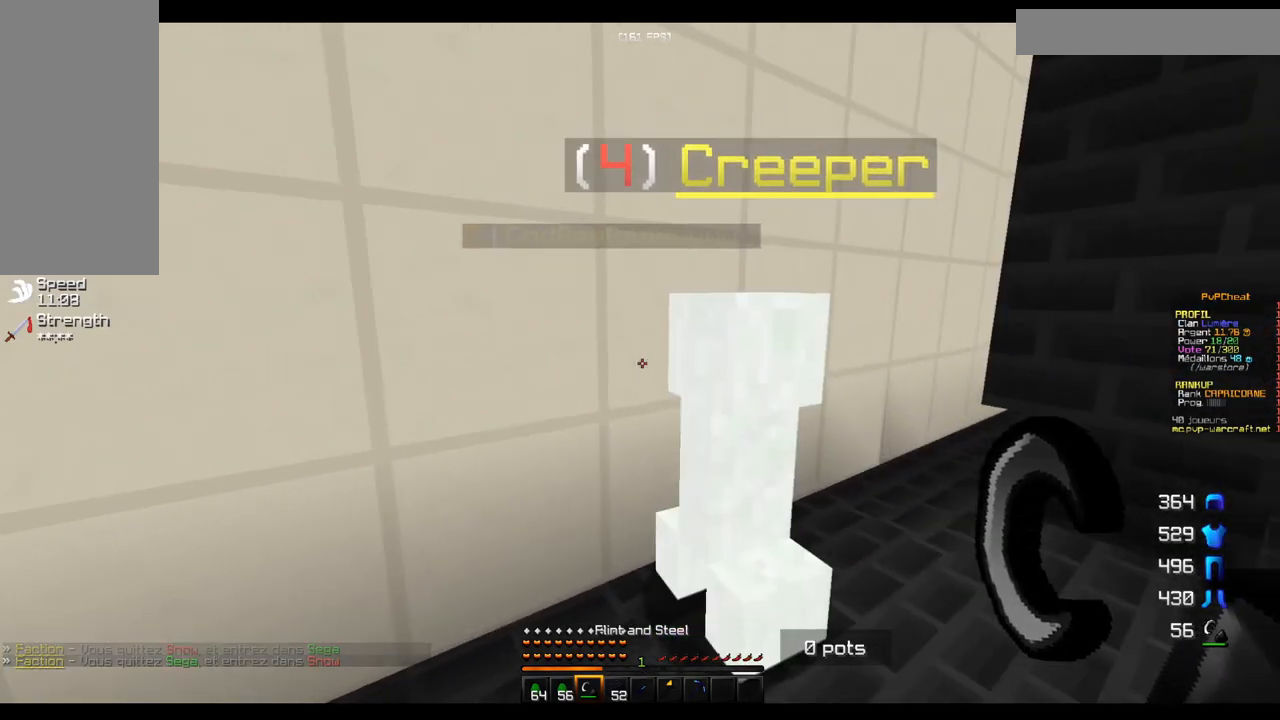
{"keys": [], "mouse": [], "events": []}
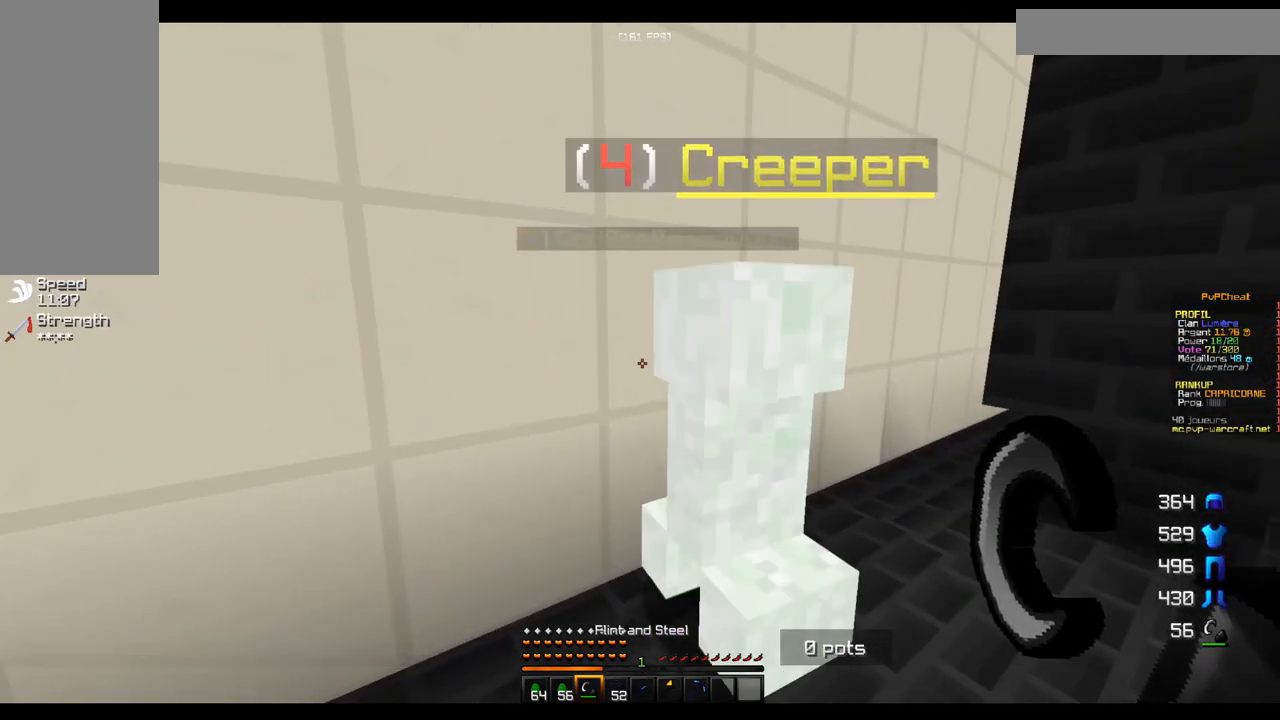
{"keys": ["q", "z"], "mouse": [], "events": [[100, "z", "down"], [484, "q", "down"]]}
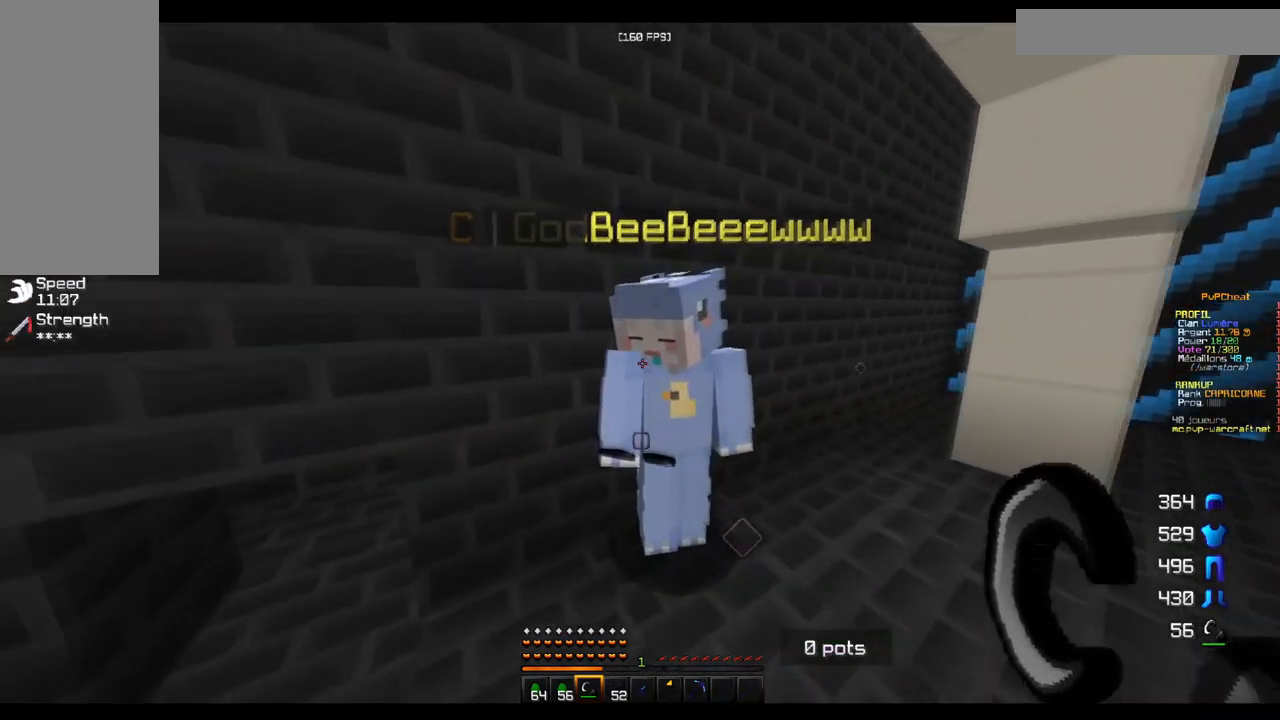
{"keys": [], "mouse": [], "events": [[133, "z", "up"], [317, "q", "up"]]}
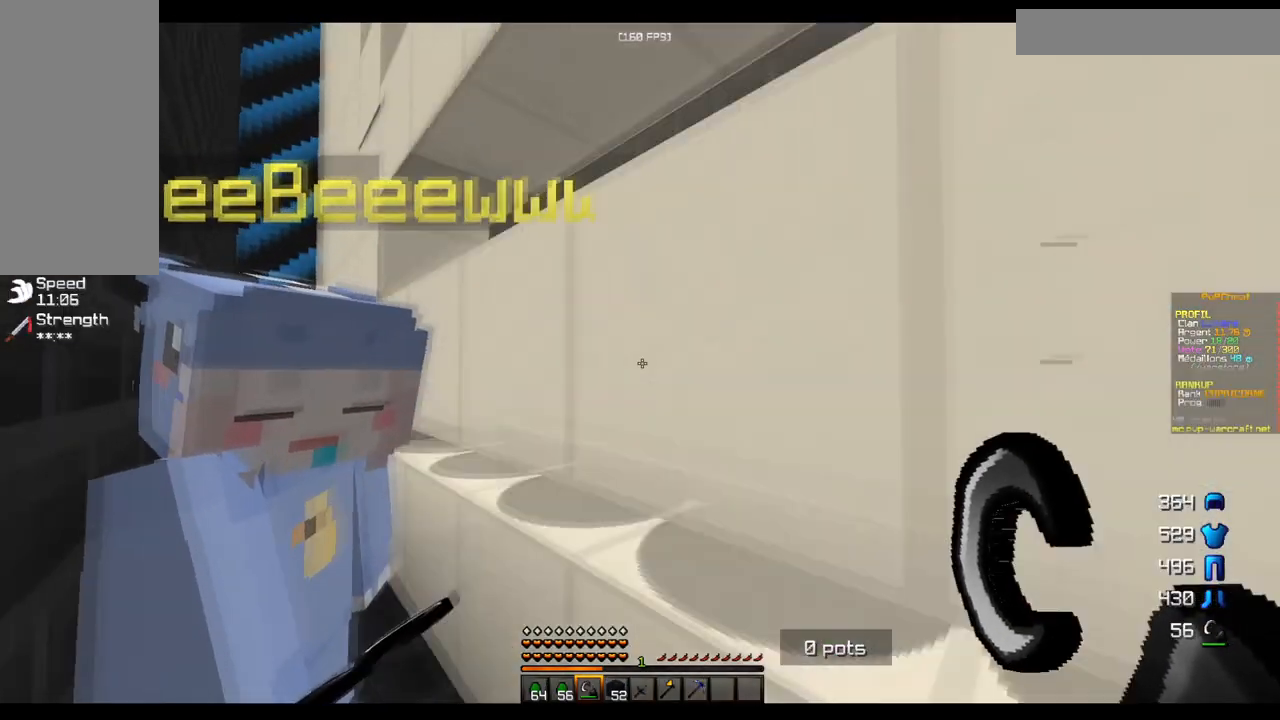
{"keys": [], "mouse": [], "events": []}
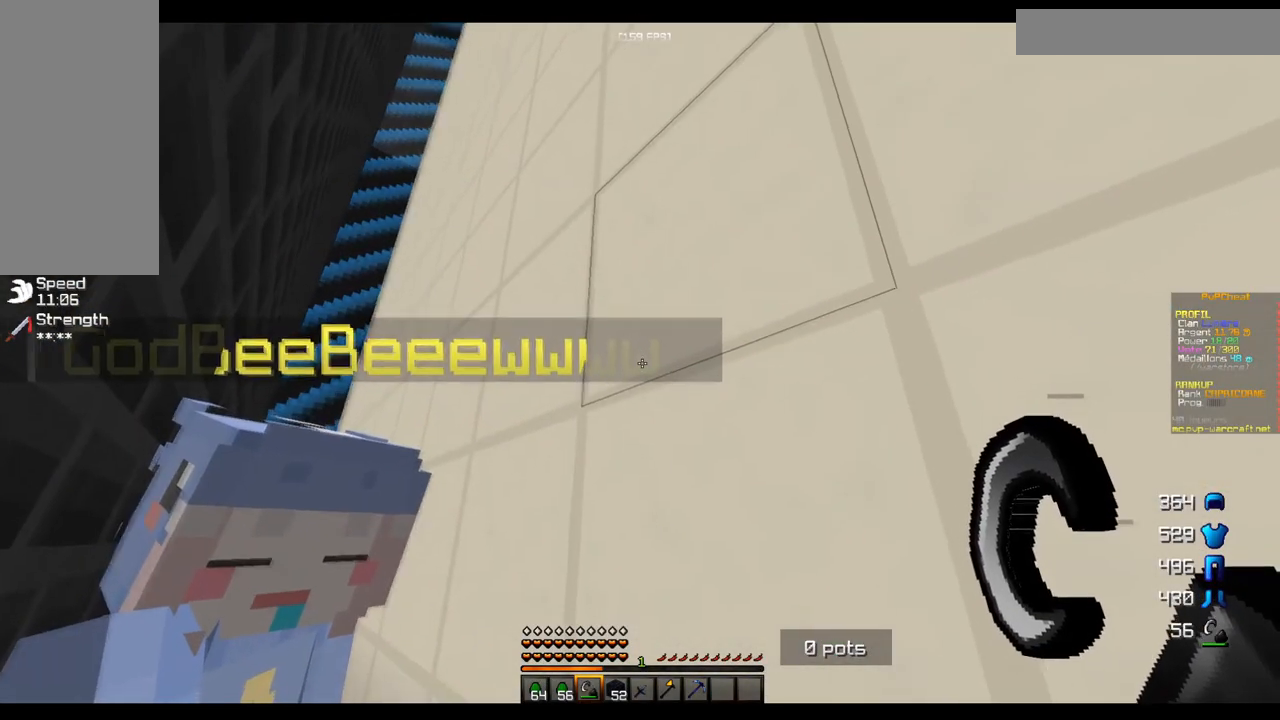
{"keys": [], "mouse": [], "events": [[250, "d", "down"], [267, "d", "up"]]}
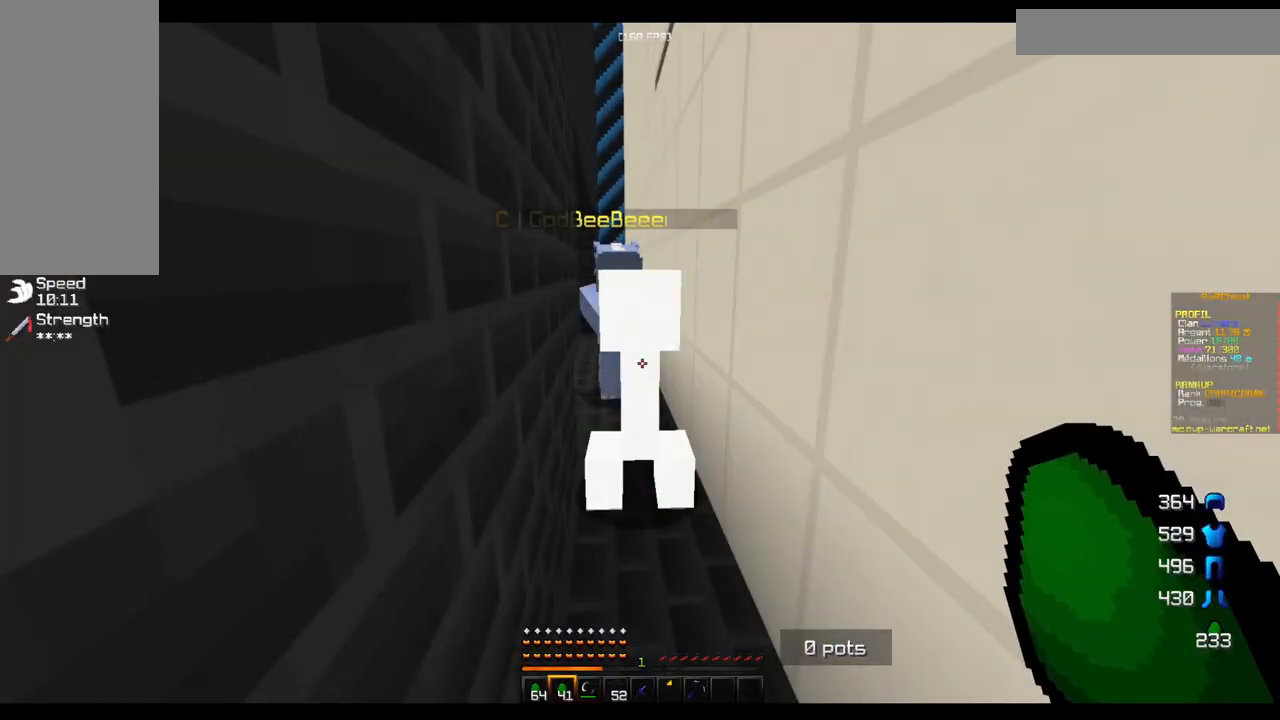
{"keys": [], "mouse": [], "events": []}
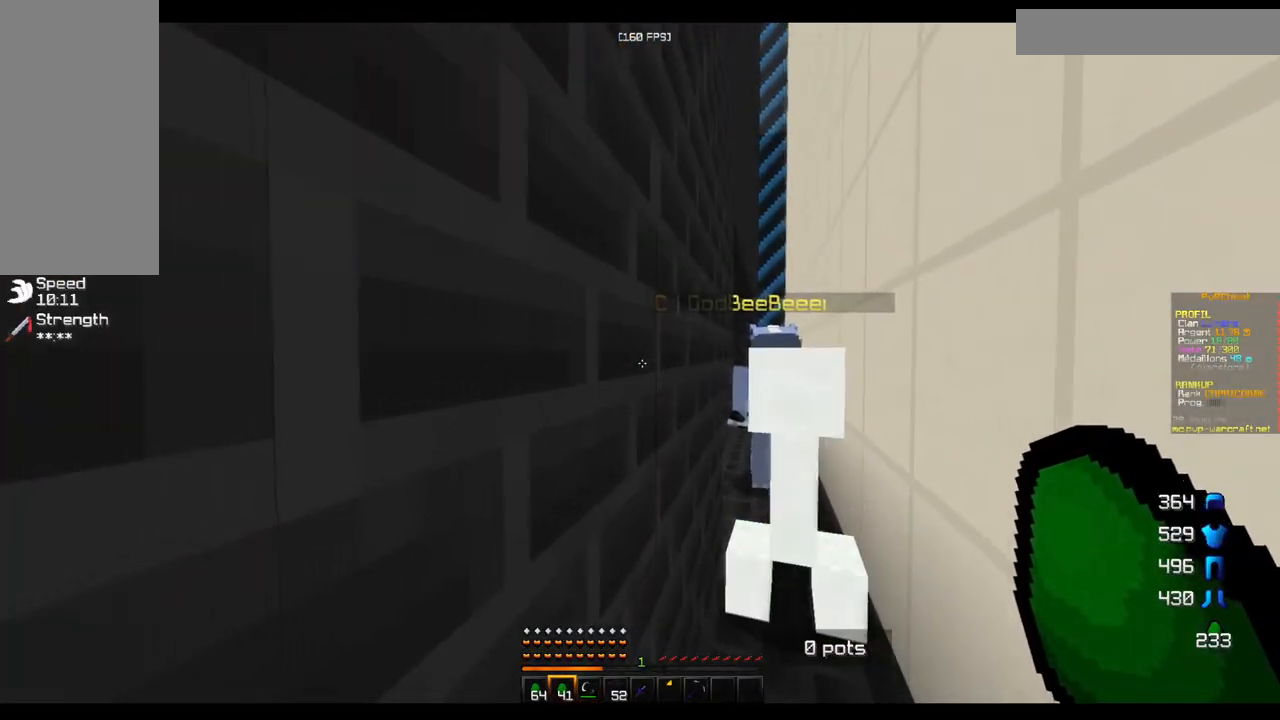
{"keys": [], "mouse": [], "events": []}
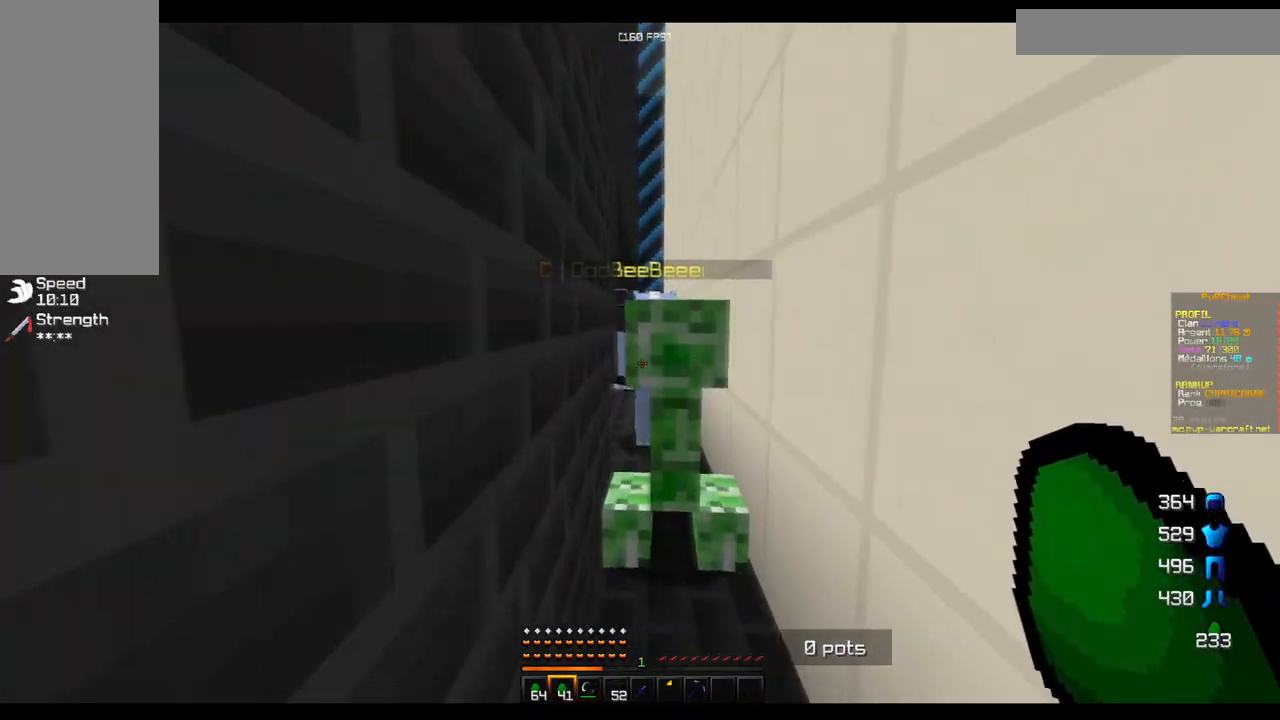
{"keys": [], "mouse": [], "events": []}
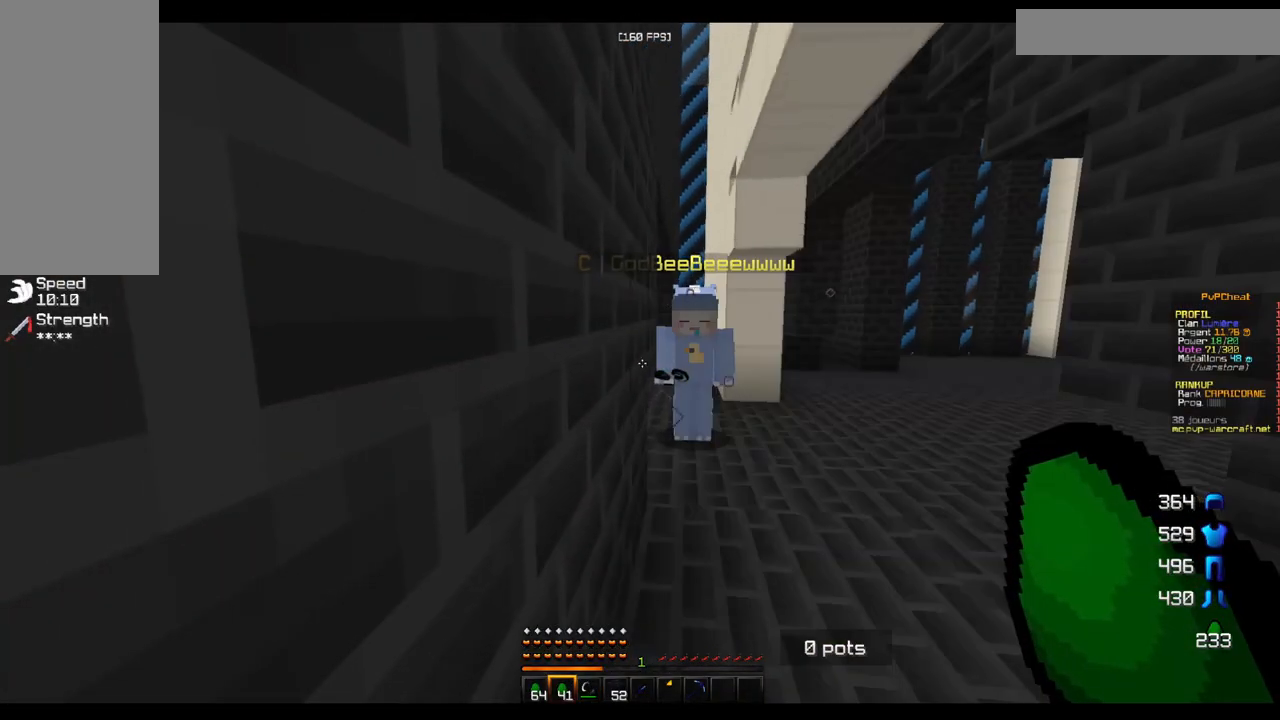
{"keys": [], "mouse": ["right"], "events": [[500, "mouse_right", "down"]]}
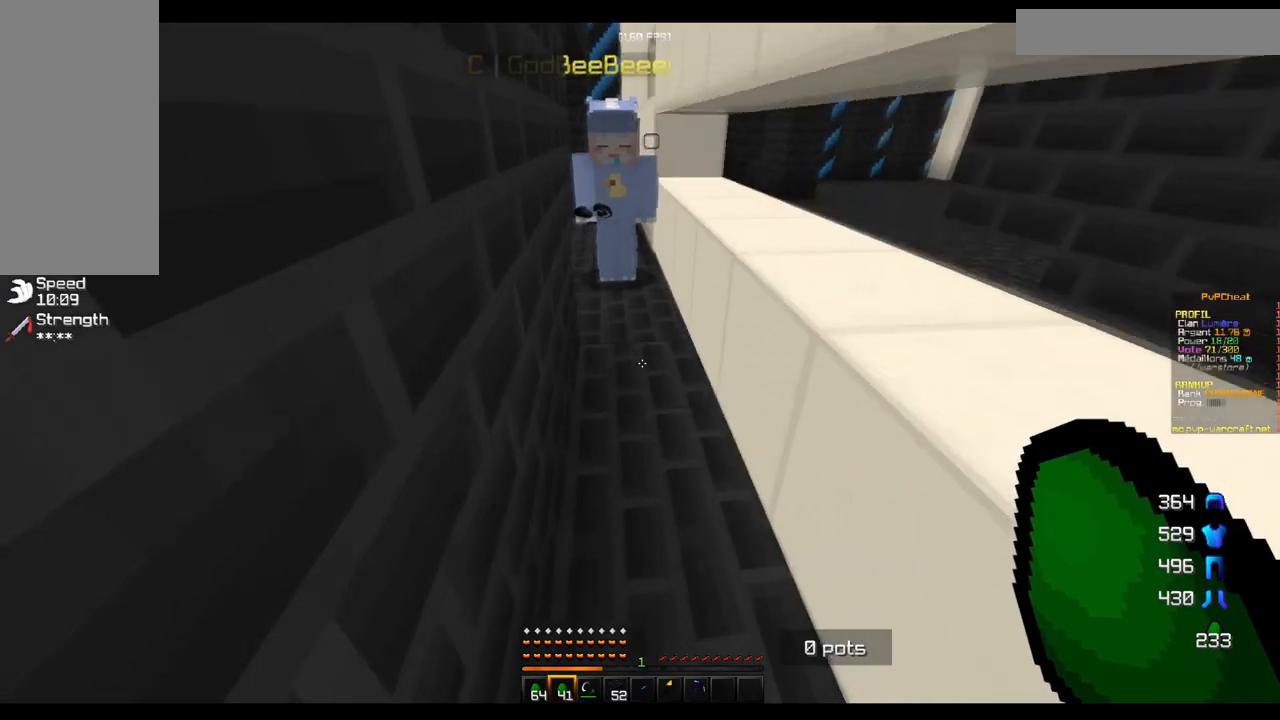
{"keys": [], "mouse": [], "events": [[117, "mouse_right", "up"]]}